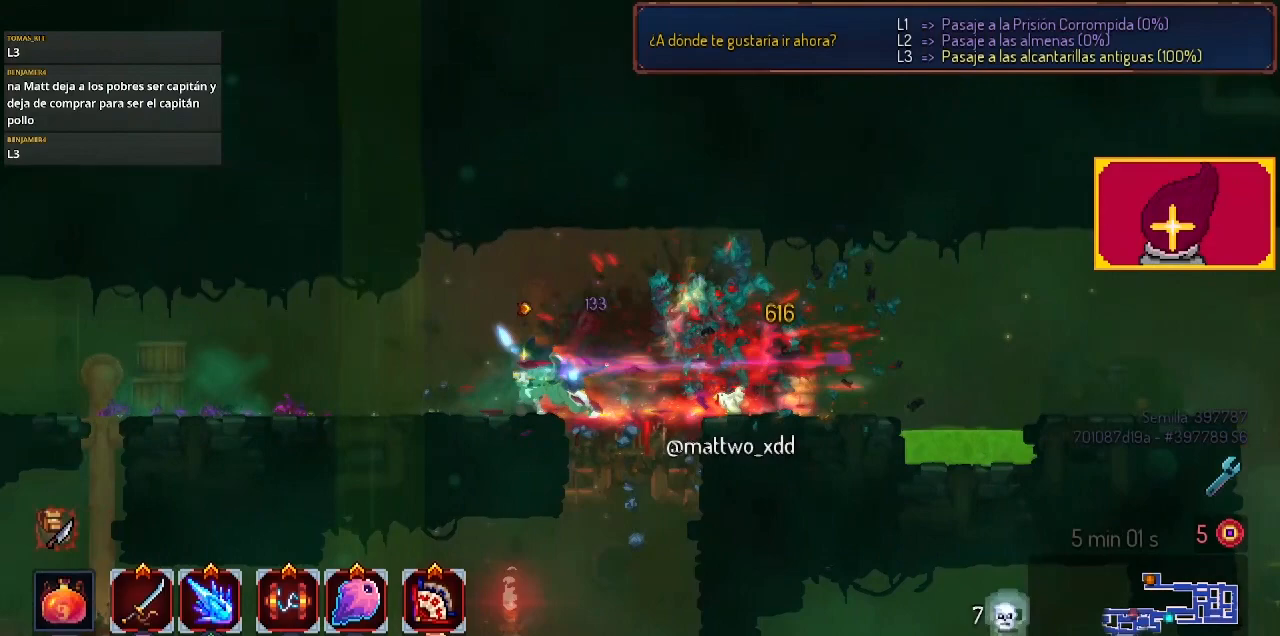
Gameplay with a controller (PlayStation layout); each line is a JSON object with the inputs held at the frame after it. "events" lists button and stick changes between this image and that frame as [ms after this image, input, new state], when the widget could be followed in between. Not read: R1.
{"buttons": [], "left_stick": "center", "right_stick": "center", "events": [[100, "DPAD_LEFT", "down"], [367, "DPAD_LEFT", "up"]]}
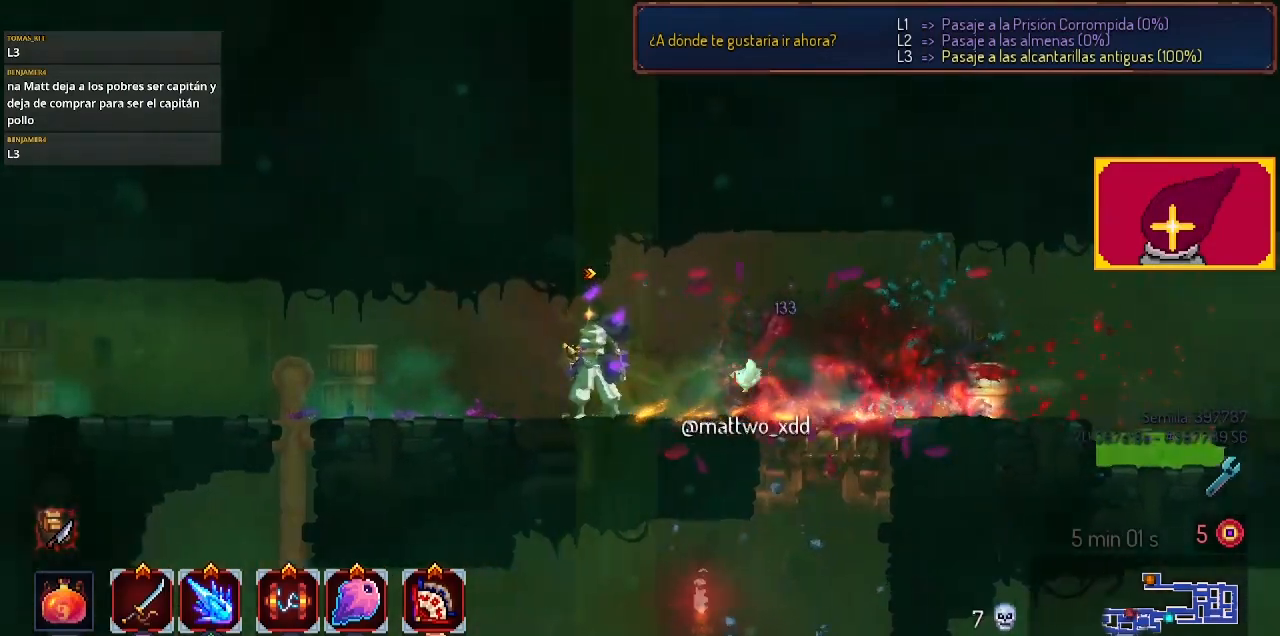
{"buttons": ["CIRCLE"], "left_stick": "center", "right_stick": "center", "events": [[367, "CIRCLE", "down"]]}
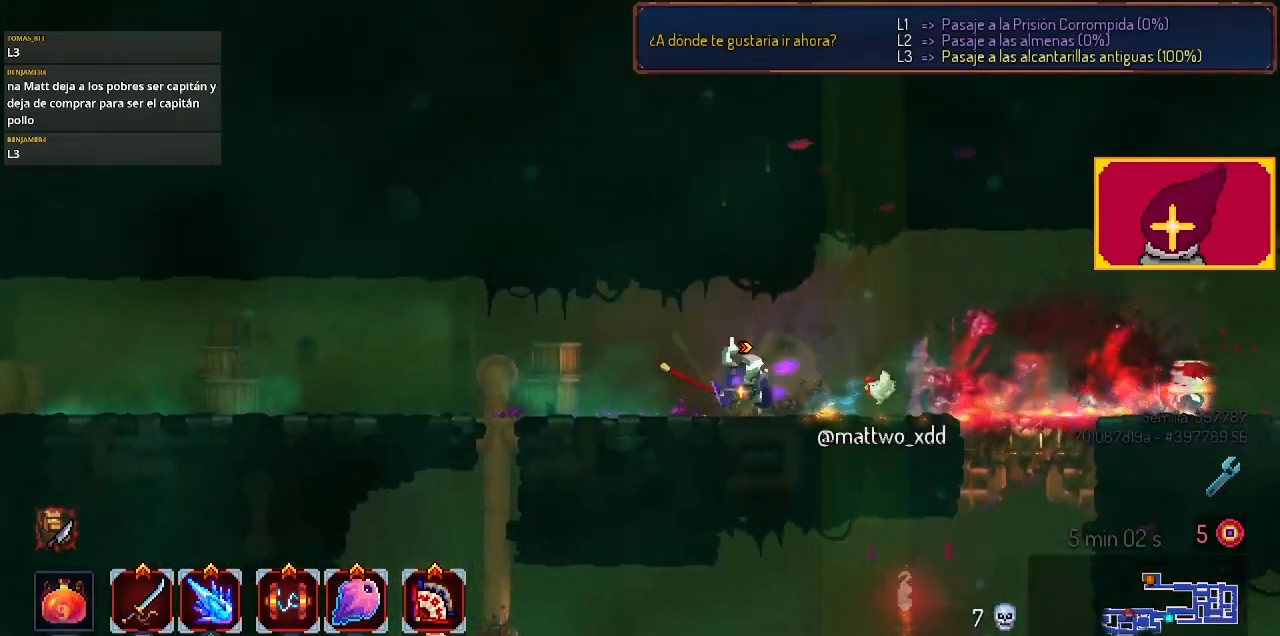
{"buttons": [], "left_stick": "center", "right_stick": "center", "events": [[200, "CIRCLE", "up"]]}
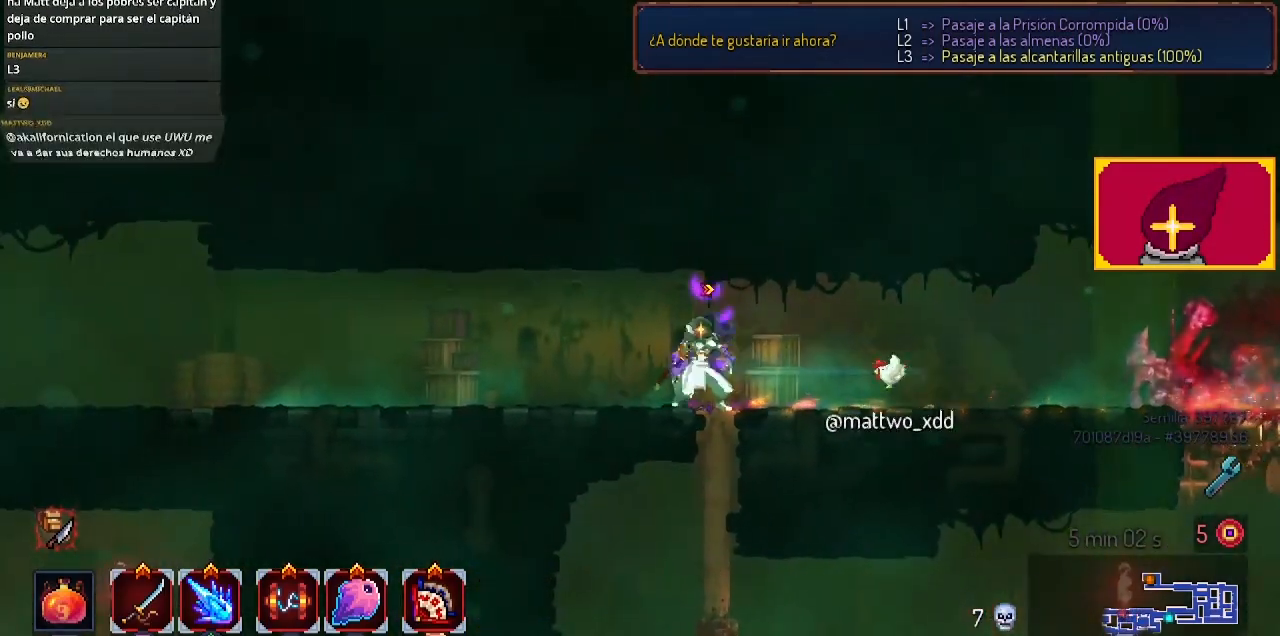
{"buttons": ["DPAD_RIGHT"], "left_stick": "center", "right_stick": "center", "events": [[33, "DPAD_RIGHT", "down"], [200, "CIRCLE", "down"], [367, "CIRCLE", "up"]]}
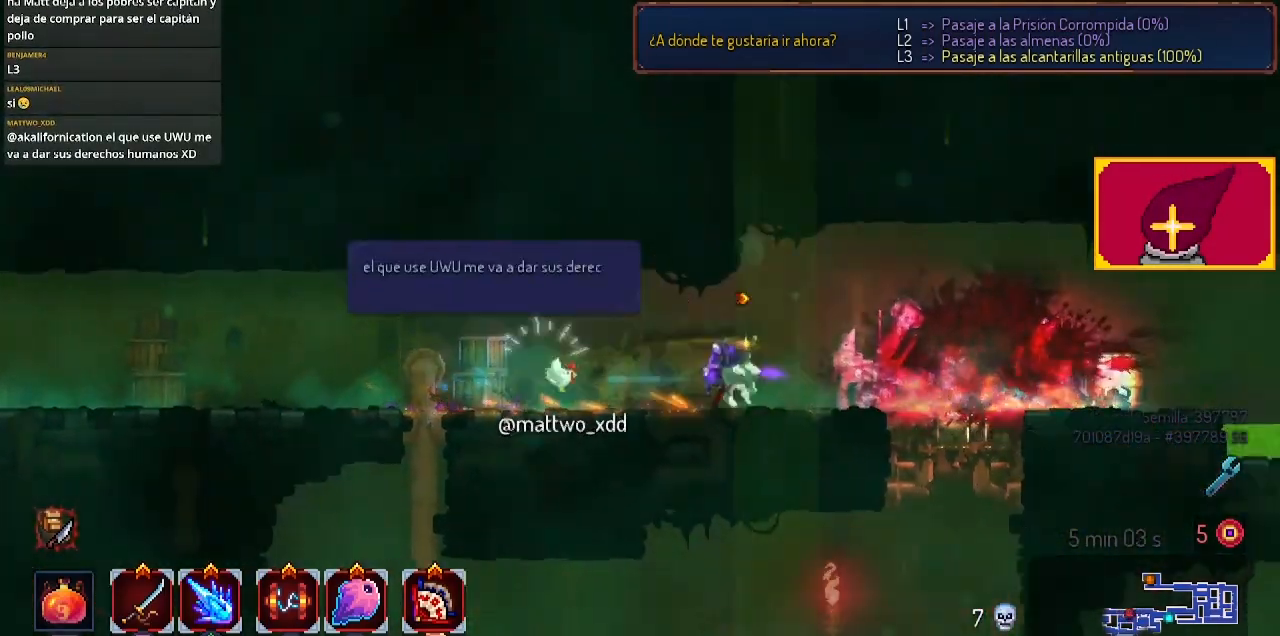
{"buttons": [], "left_stick": "center", "right_stick": "center", "events": [[100, "CROSS", "down"], [367, "CROSS", "up"], [367, "DPAD_RIGHT", "up"]]}
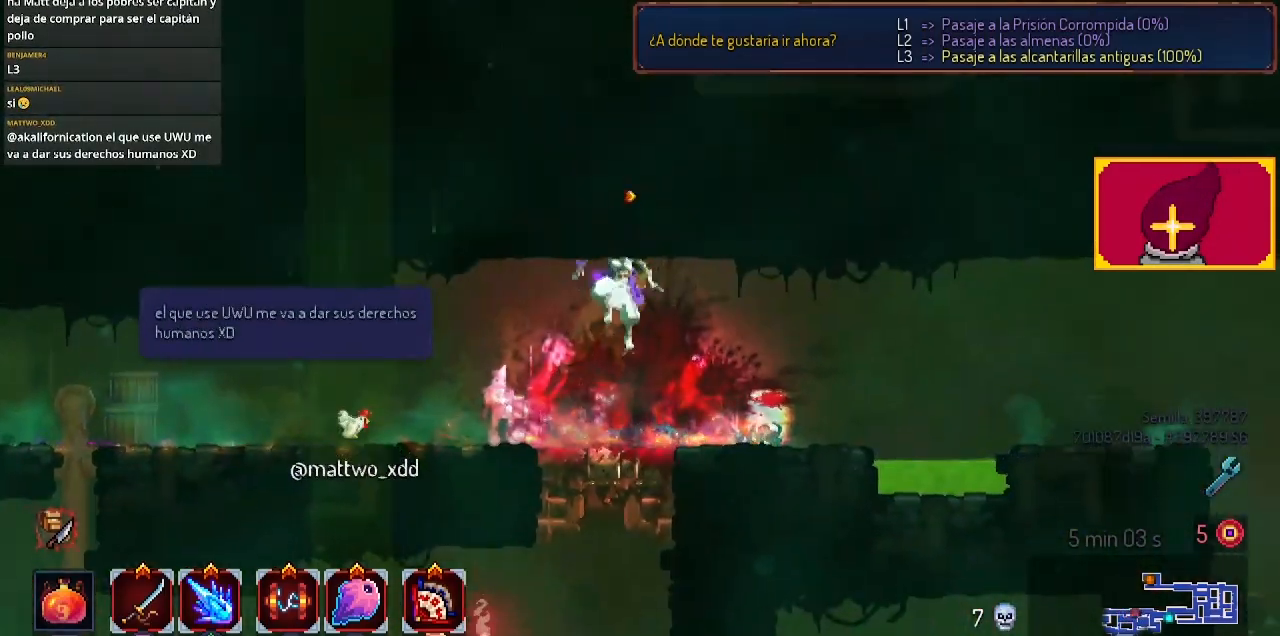
{"buttons": ["DPAD_LEFT"], "left_stick": "center", "right_stick": "center", "events": [[67, "DPAD_LEFT", "down"], [200, "CIRCLE", "down"], [500, "CIRCLE", "up"]]}
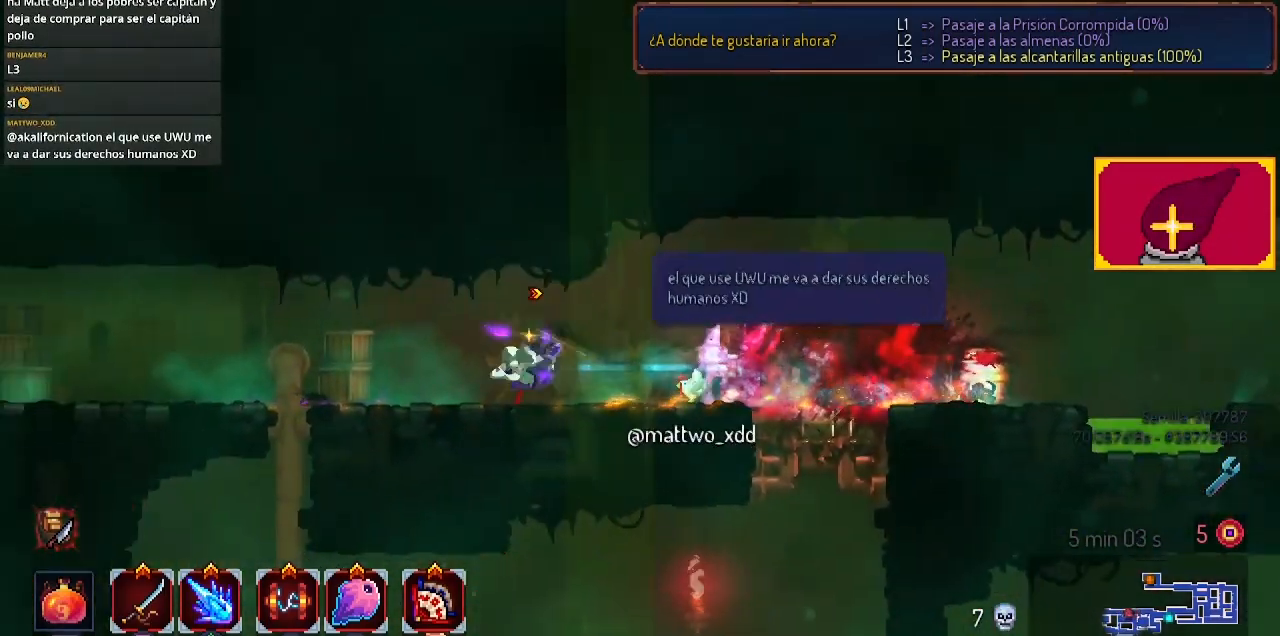
{"buttons": ["CROSS", "DPAD_LEFT"], "left_stick": "center", "right_stick": "center", "events": [[333, "CROSS", "down"]]}
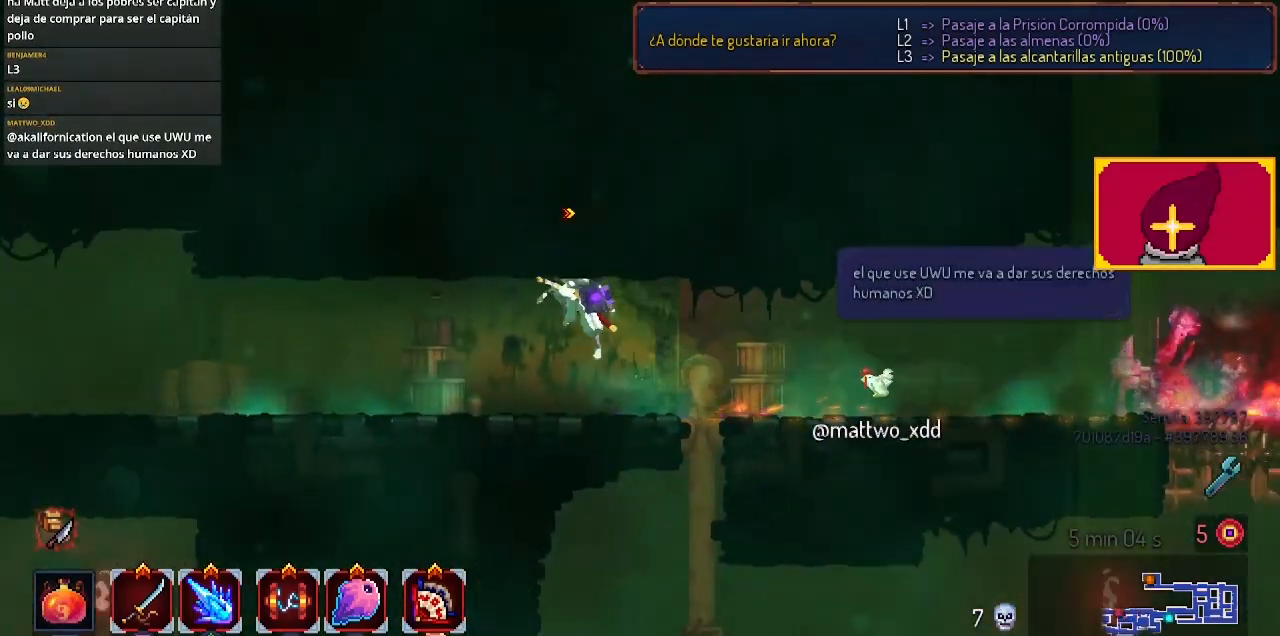
{"buttons": ["DPAD_RIGHT"], "left_stick": "center", "right_stick": "center", "events": [[33, "CROSS", "up"], [133, "DPAD_LEFT", "up"], [333, "DPAD_RIGHT", "down"]]}
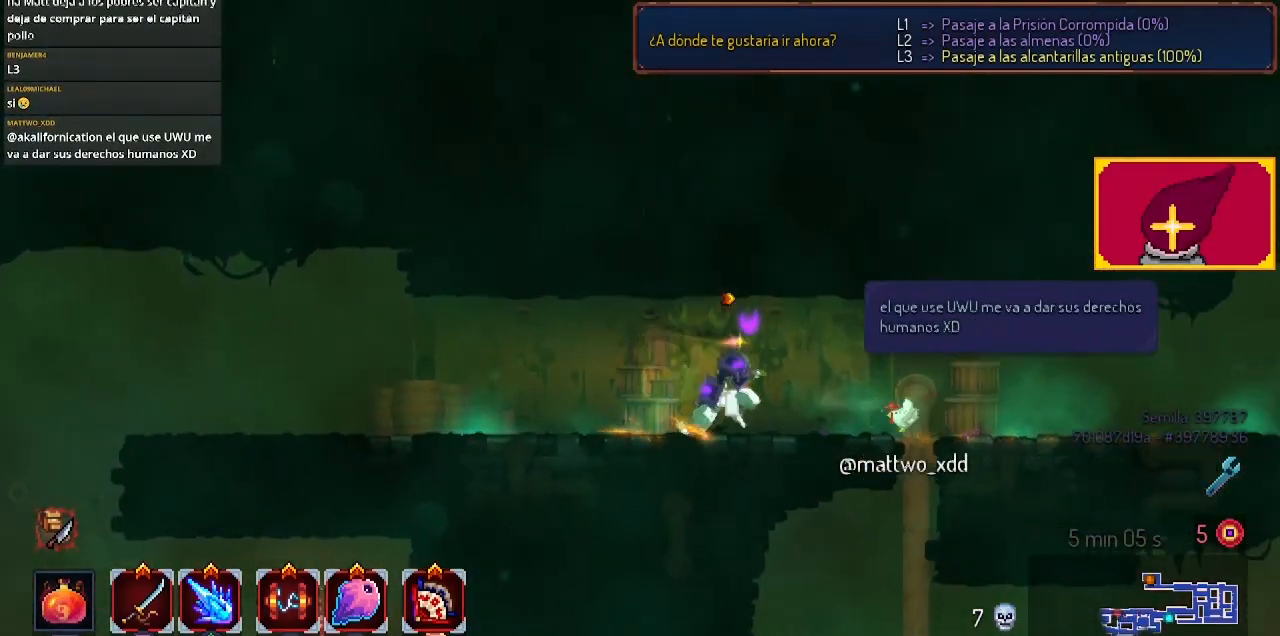
{"buttons": [], "left_stick": "center", "right_stick": "center", "events": [[33, "DPAD_RIGHT", "up"]]}
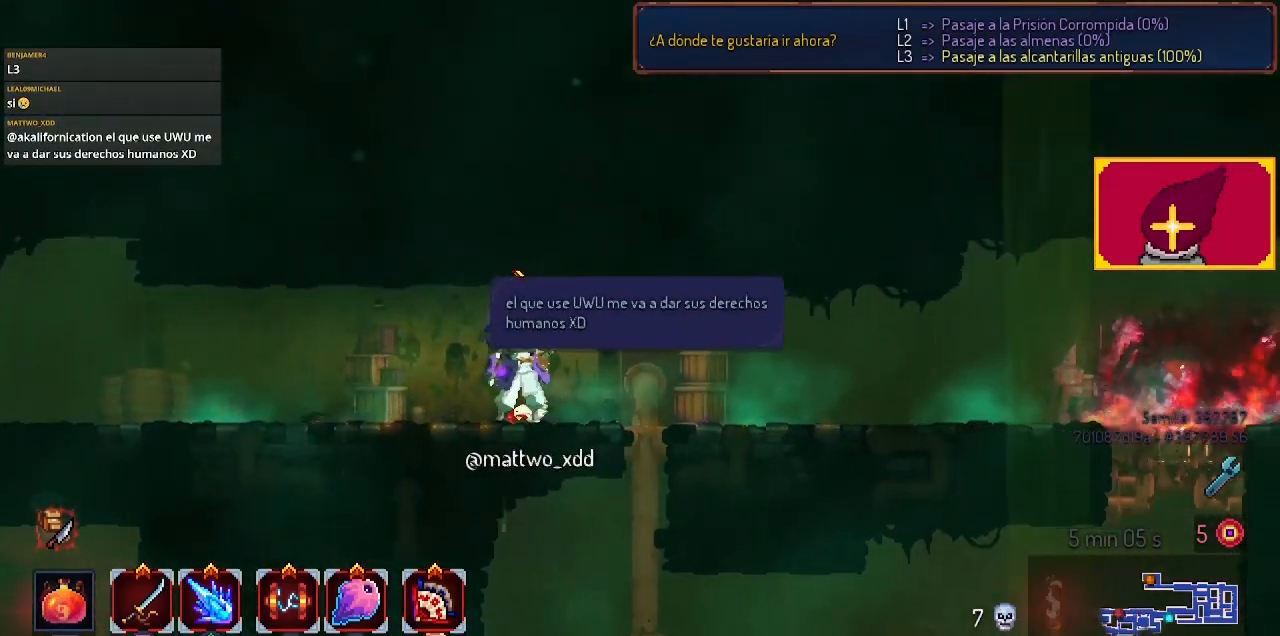
{"buttons": ["DPAD_RIGHT"], "left_stick": "center", "right_stick": "center", "events": [[33, "DPAD_RIGHT", "down"]]}
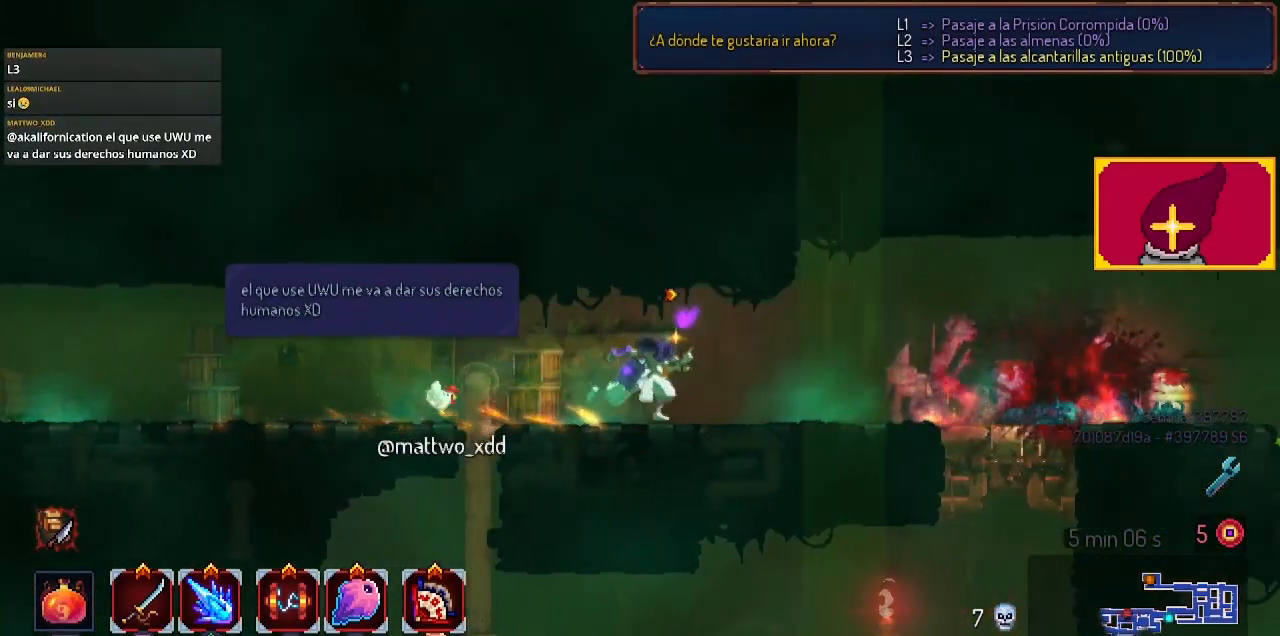
{"buttons": [], "left_stick": "center", "right_stick": "center", "events": [[500, "DPAD_RIGHT", "up"]]}
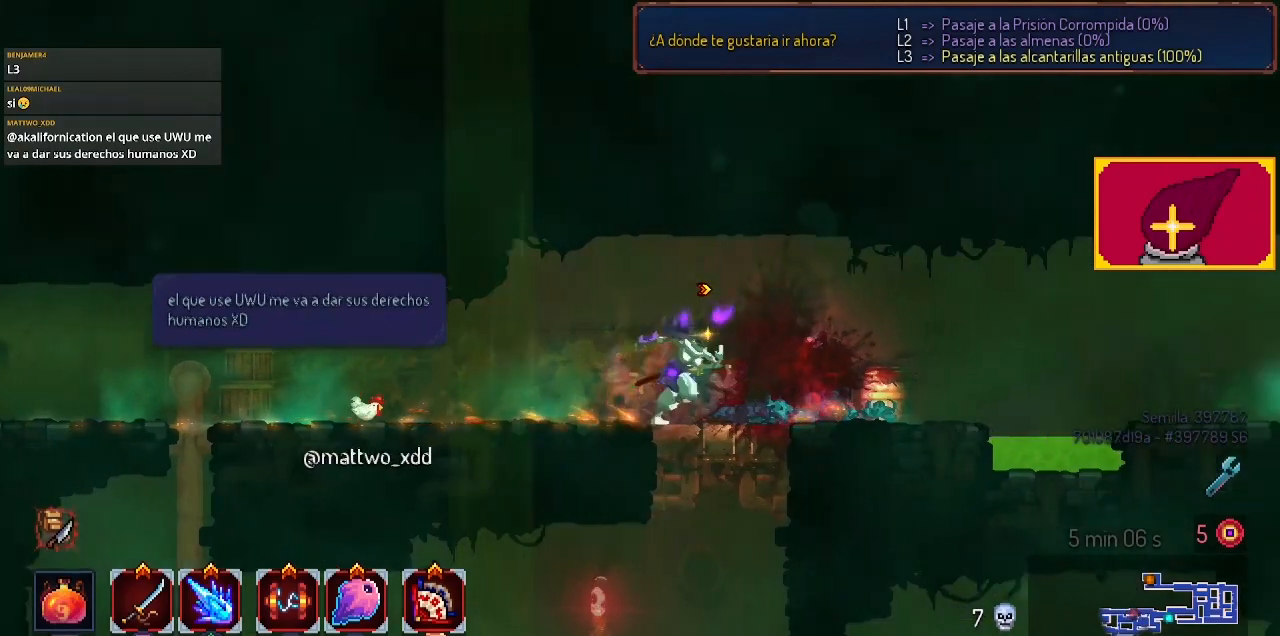
{"buttons": ["CIRCLE", "DPAD_LEFT"], "left_stick": "center", "right_stick": "center", "events": [[233, "DPAD_LEFT", "down"], [433, "CIRCLE", "down"]]}
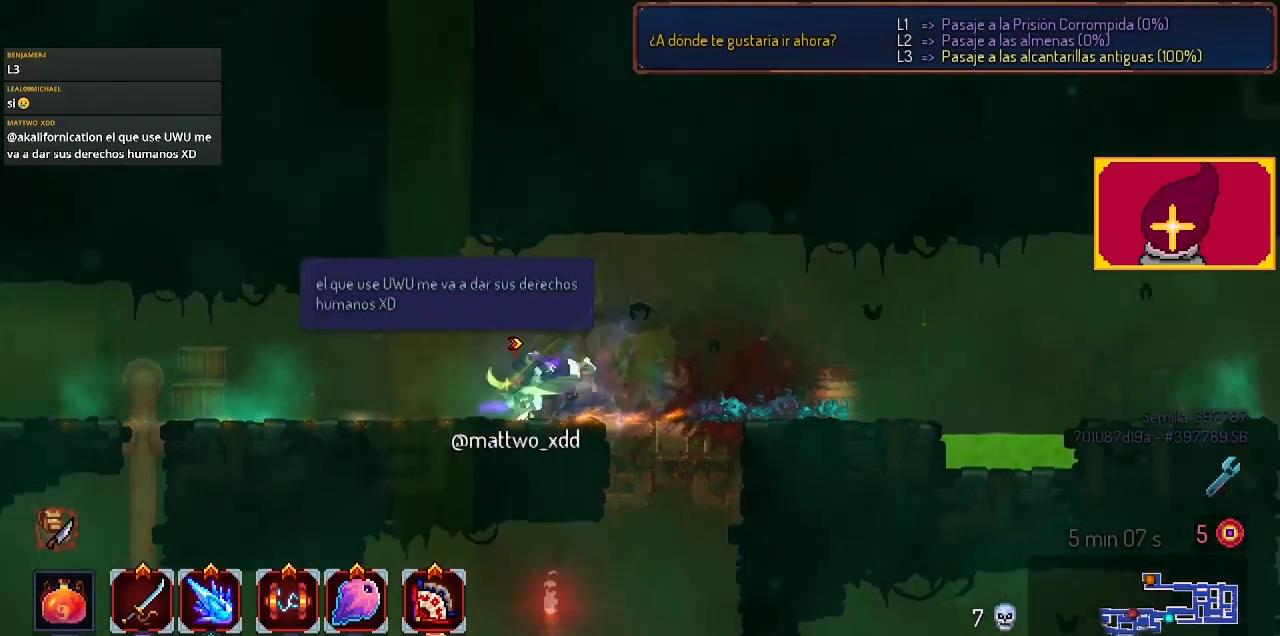
{"buttons": ["CROSS", "DPAD_LEFT"], "left_stick": "center", "right_stick": "center", "events": [[133, "CIRCLE", "up"], [433, "CROSS", "down"]]}
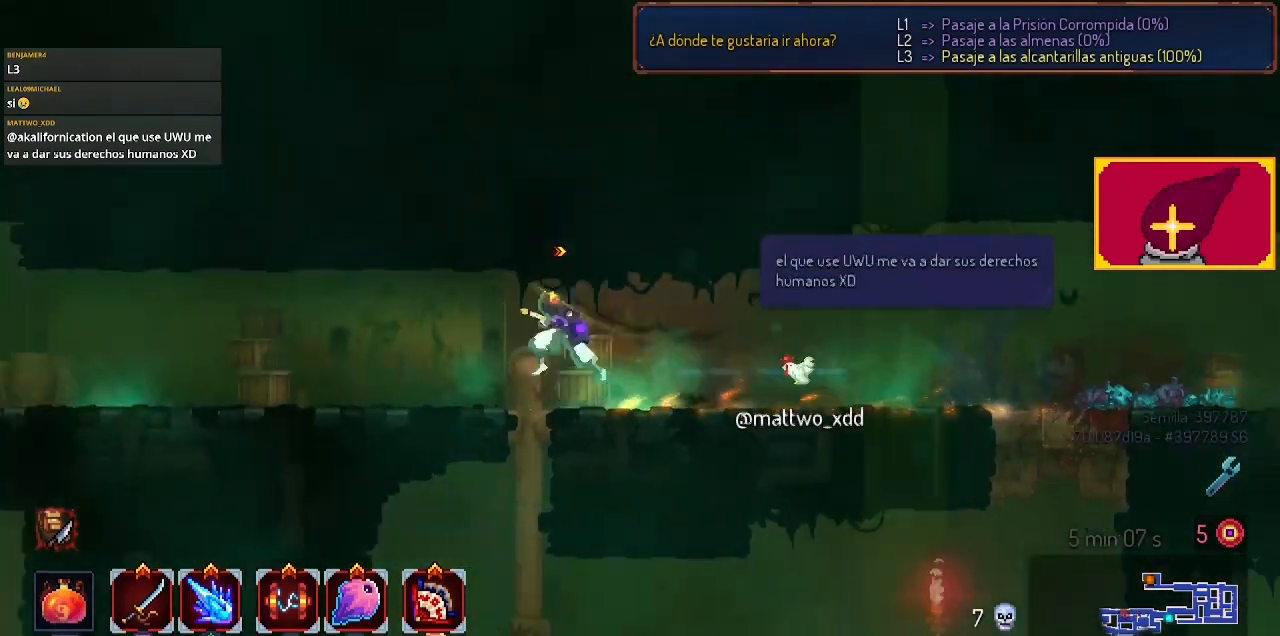
{"buttons": ["CIRCLE", "DPAD_LEFT"], "left_stick": "center", "right_stick": "center", "events": [[233, "CROSS", "up"], [400, "CIRCLE", "down"]]}
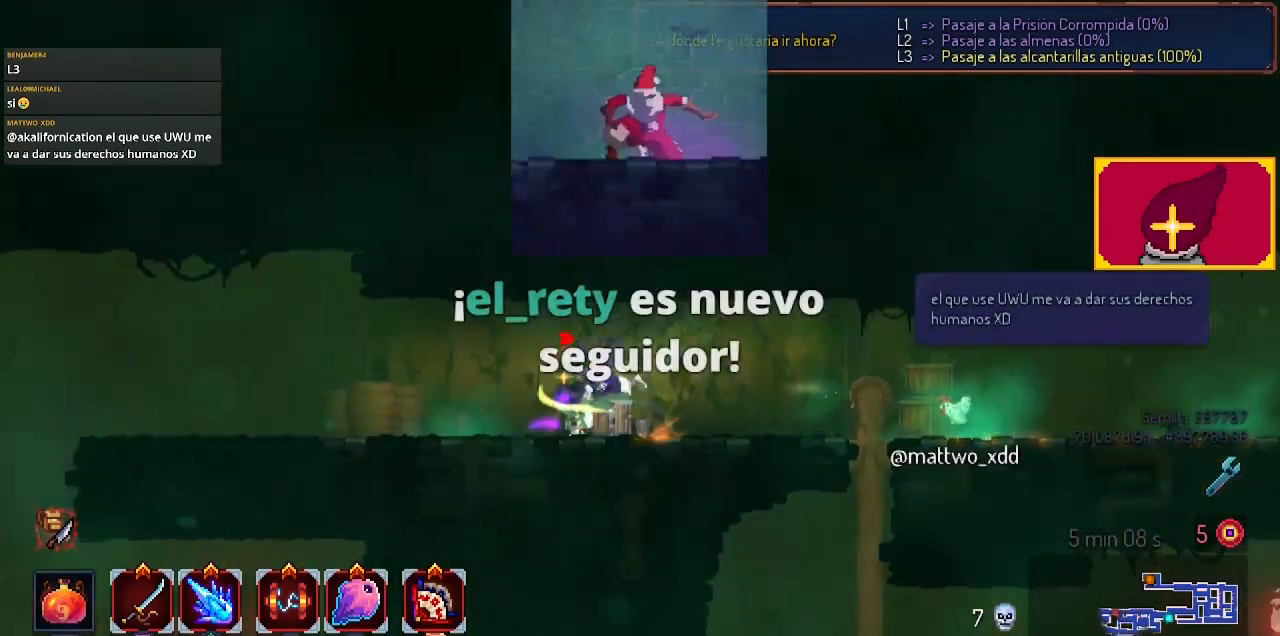
{"buttons": ["DPAD_RIGHT"], "left_stick": "center", "right_stick": "center", "events": [[67, "CIRCLE", "up"], [300, "DPAD_LEFT", "up"], [333, "CROSS", "down"], [400, "DPAD_RIGHT", "down"], [500, "CROSS", "up"]]}
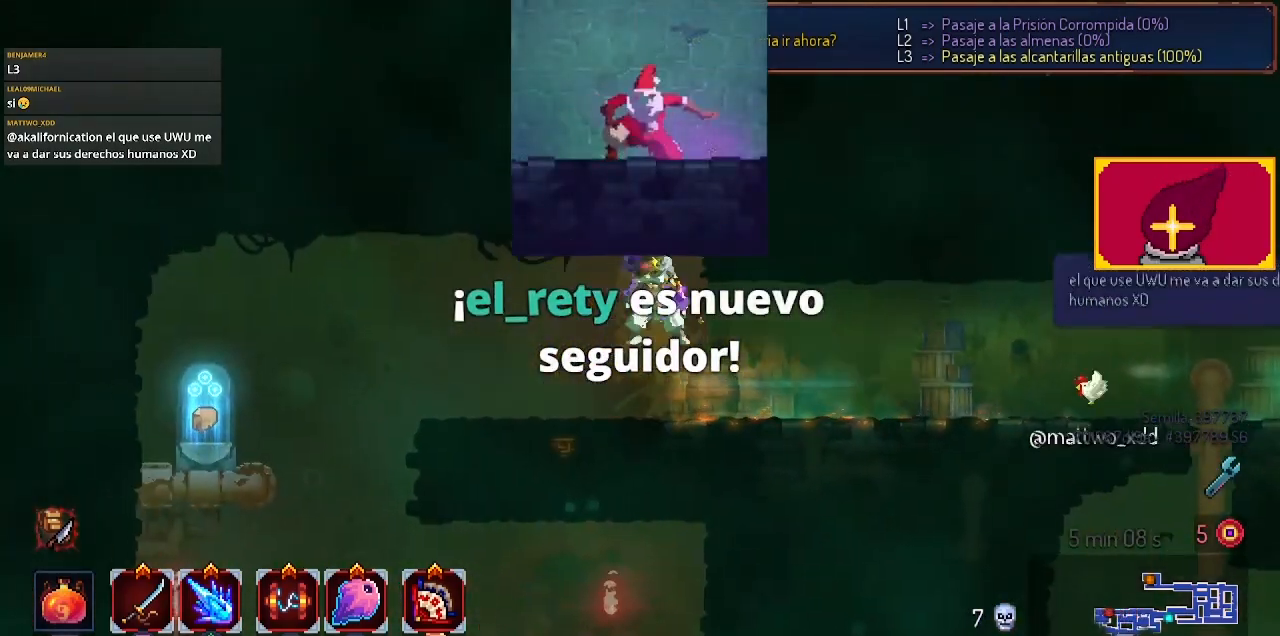
{"buttons": [], "left_stick": "center", "right_stick": "center", "events": [[200, "DPAD_RIGHT", "up"]]}
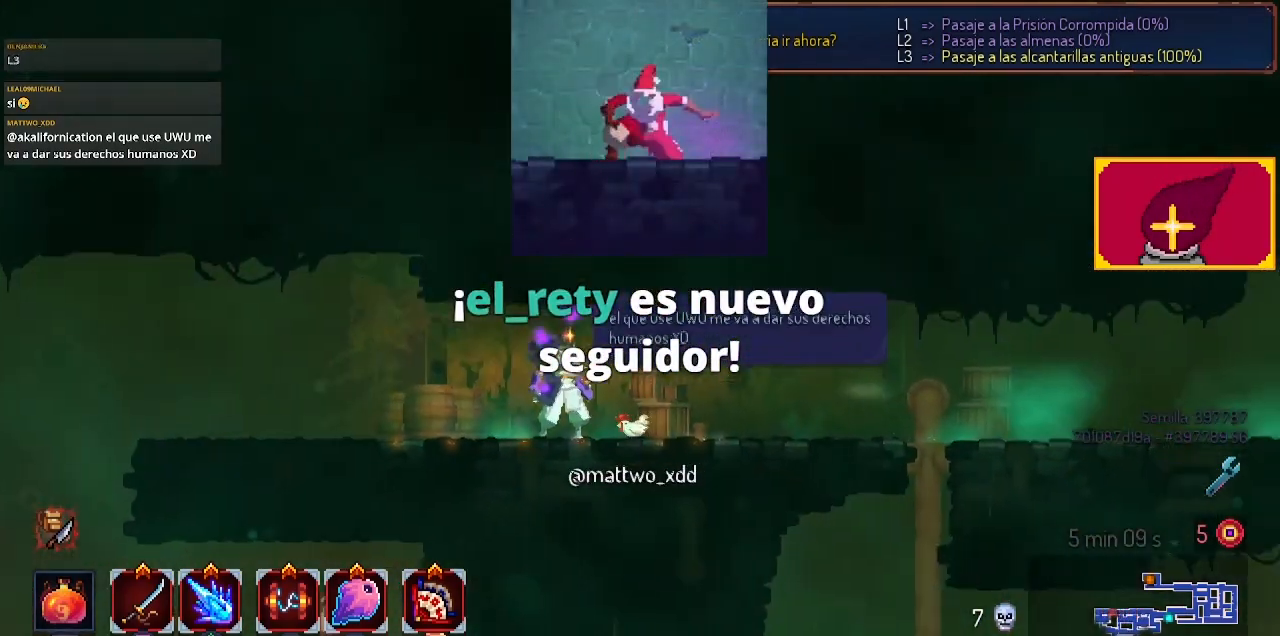
{"buttons": [], "left_stick": "center", "right_stick": "center", "events": []}
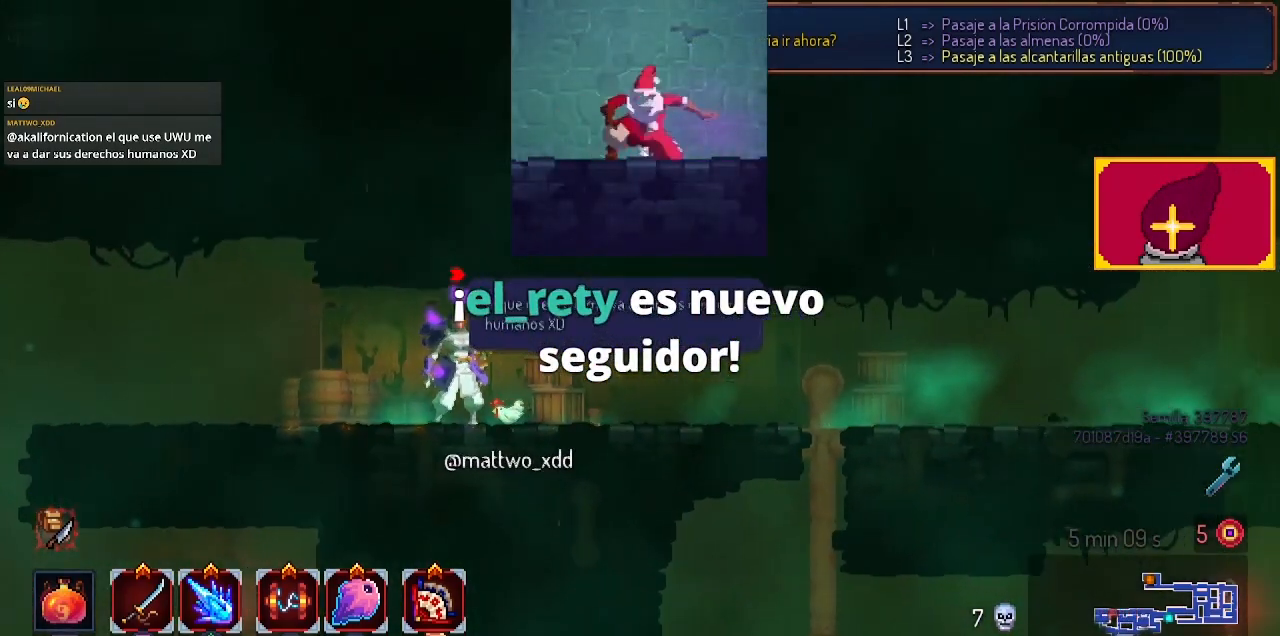
{"buttons": [], "left_stick": "center", "right_stick": "center", "events": [[67, "START", "down"], [200, "START", "up"]]}